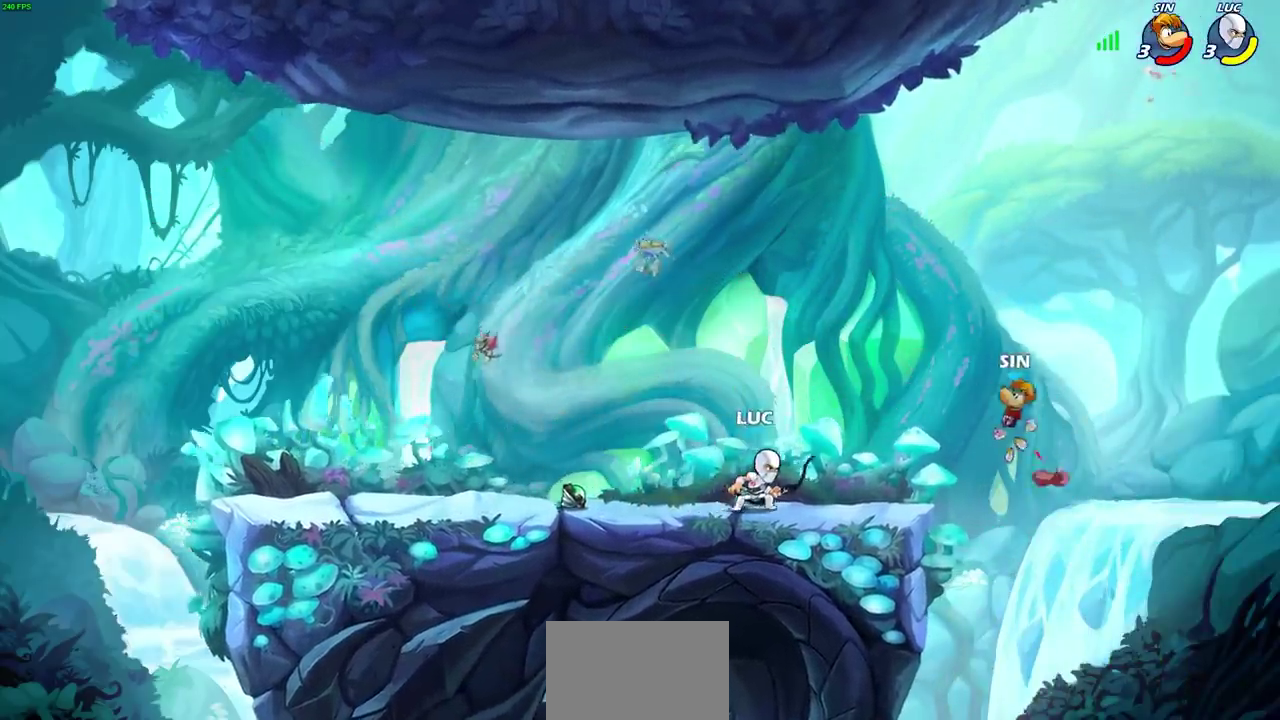
Gameplay with a controller (PlayStation layout); each line is a JSON object with the inputs held at the frame after it (dt_ms = milliseconds from this image to that frame). "events" lists button and stick changes between this image and that frame as [ms after this image, input, new state], when the widget could be followed in between.
{"dt_ms": 300, "buttons": ["CIRCLE"], "left_stick": "center", "right_stick": "center"}
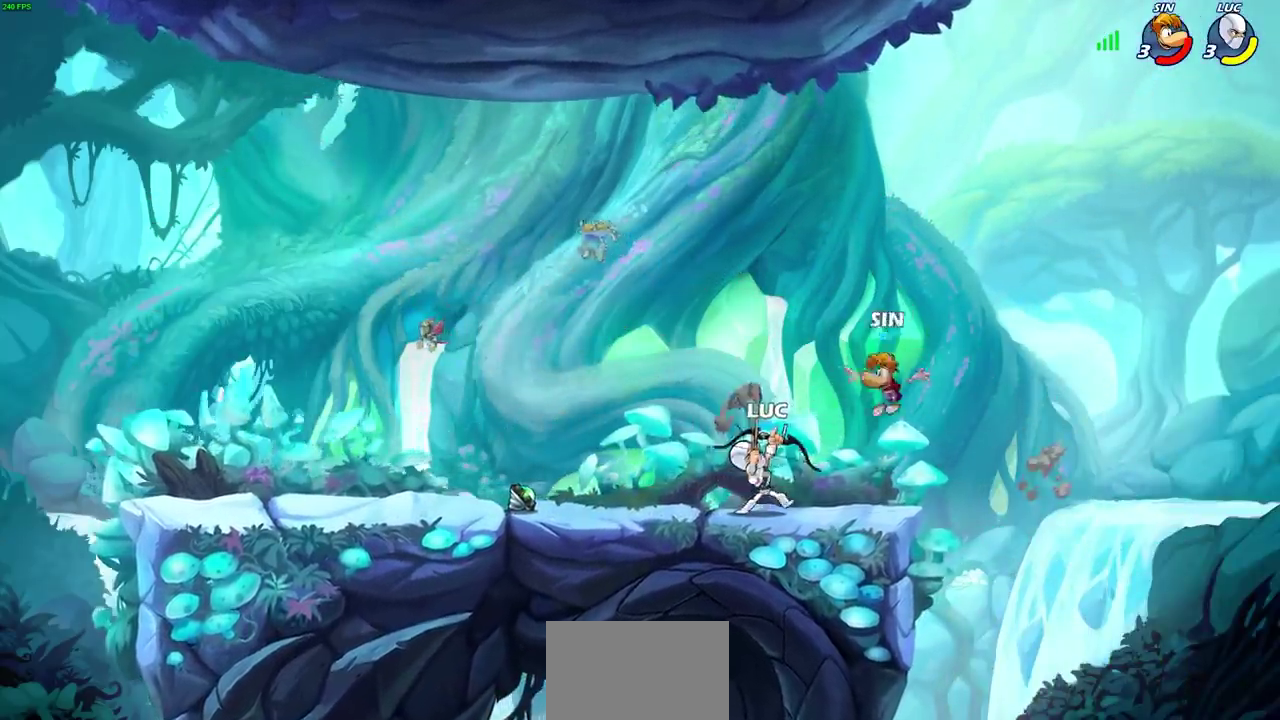
{"dt_ms": 600, "buttons": [], "left_stick": "center", "right_stick": "center", "events": [[267, "CIRCLE", "up"]]}
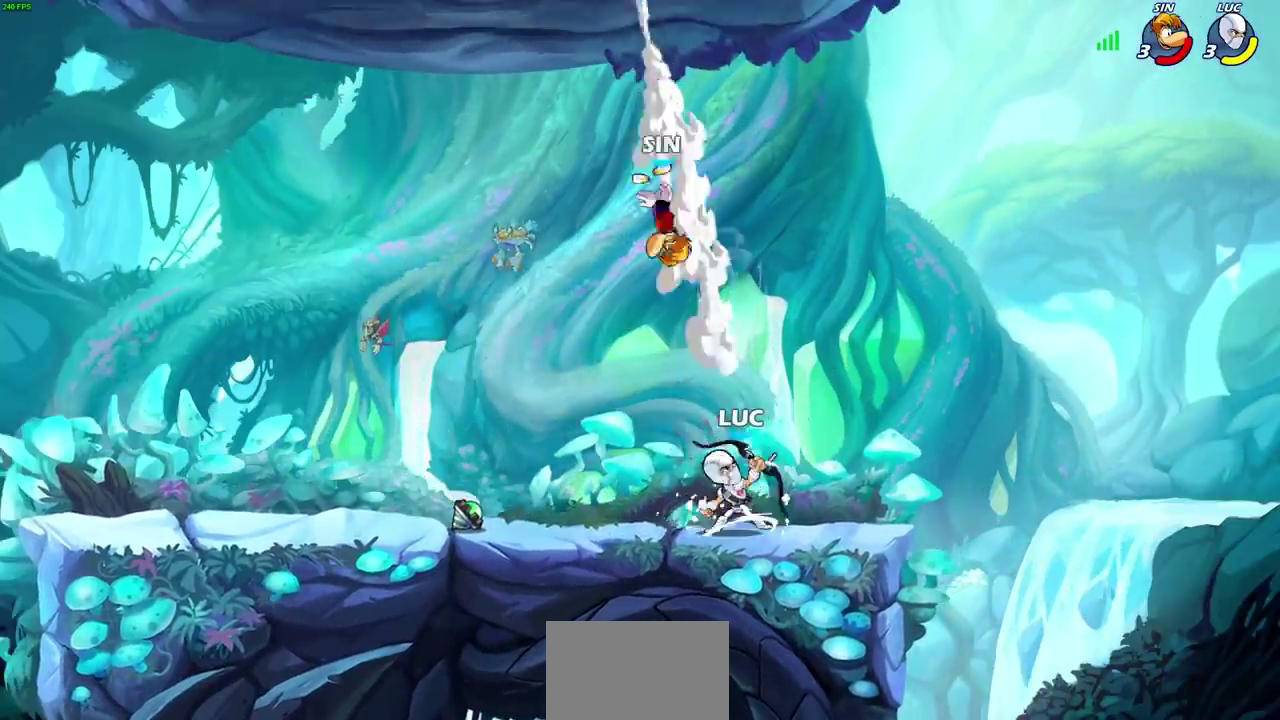
{"dt_ms": 700, "buttons": [], "left_stick": "center", "right_stick": "center", "events": [[267, "left_stick", "left"], [317, "CROSS", "down"], [383, "SQUARE", "down"], [400, "CROSS", "up"], [400, "left_stick", "center"], [433, "right_stick", "down-left"], [500, "SQUARE", "up"], [500, "right_stick", "center"]]}
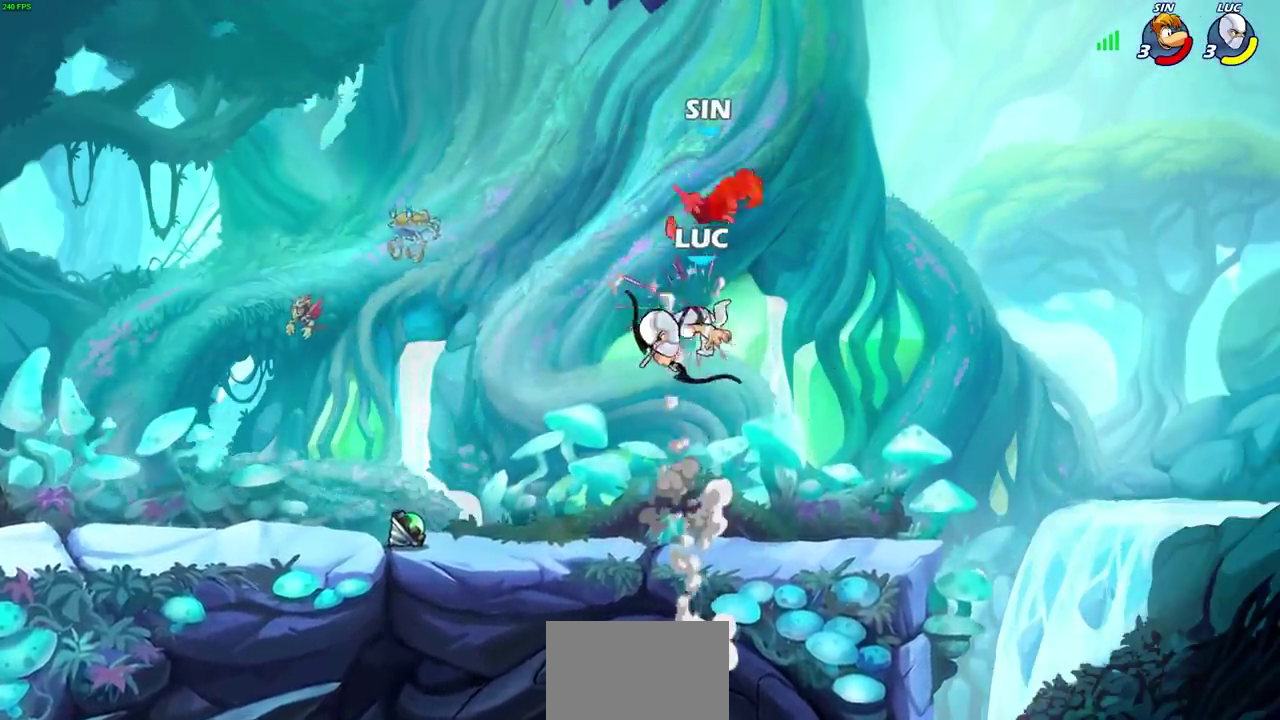
{"dt_ms": 400, "buttons": [], "left_stick": "center", "right_stick": "center", "events": []}
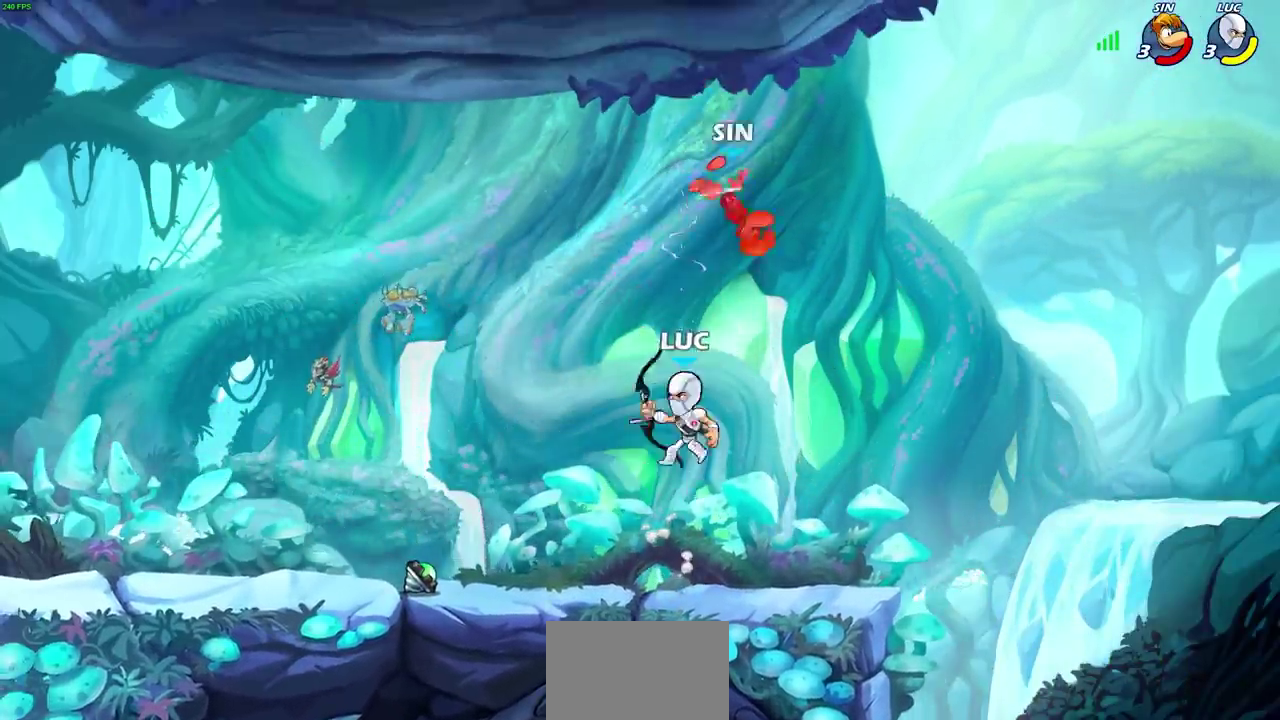
{"dt_ms": 300, "buttons": ["SQUARE"], "left_stick": "down-right", "right_stick": "down-left"}
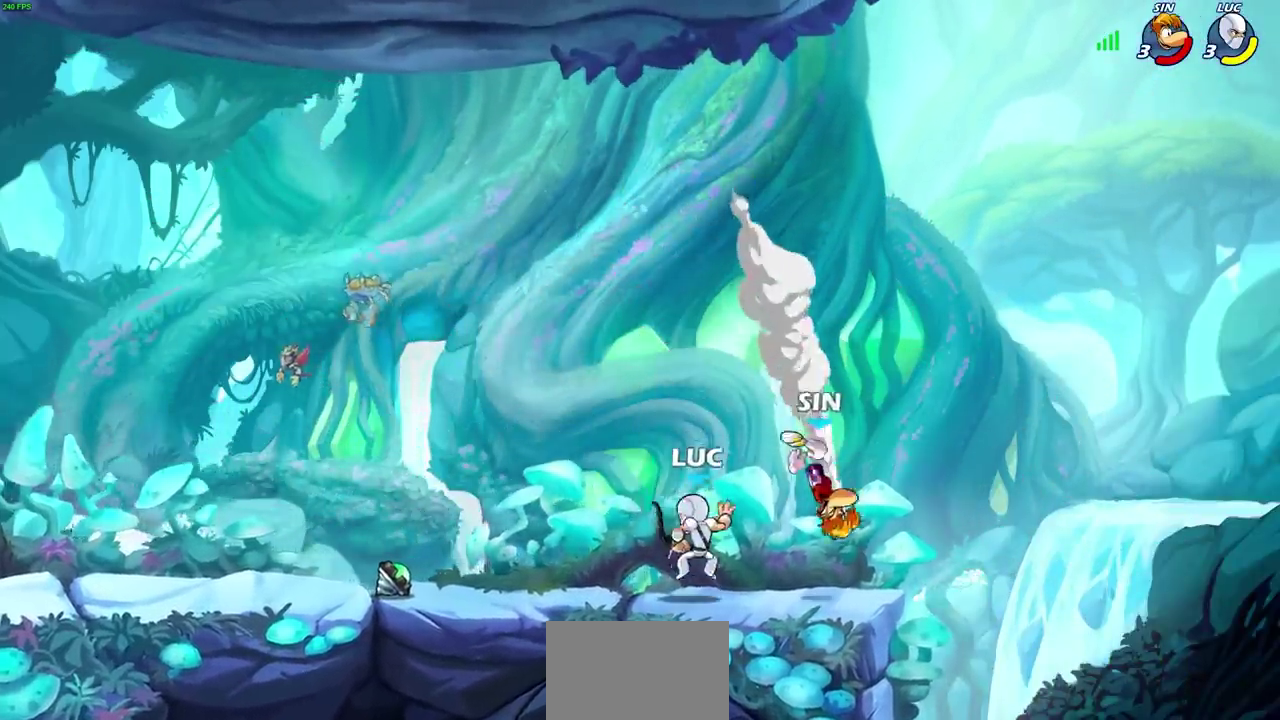
{"dt_ms": 700, "buttons": [], "left_stick": "center", "right_stick": "center"}
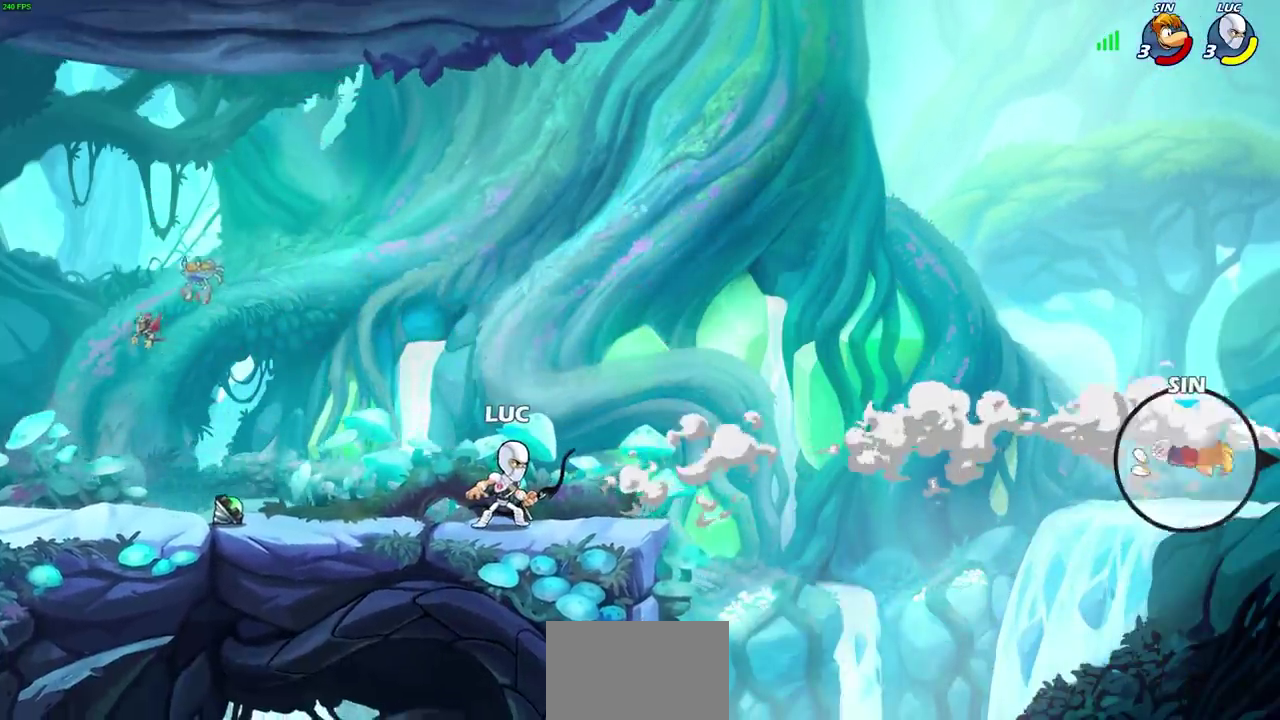
{"dt_ms": 600, "buttons": [], "left_stick": "center", "right_stick": "center", "events": []}
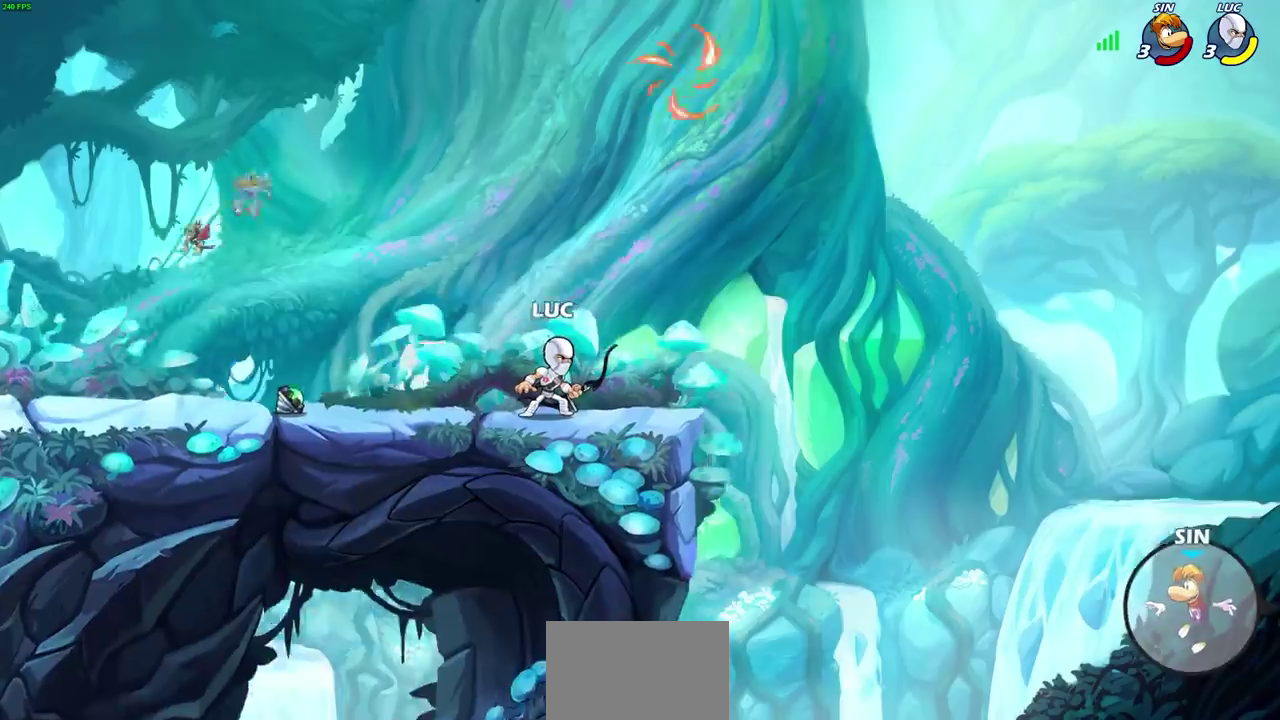
{"dt_ms": 600, "buttons": ["CROSS"], "left_stick": "right", "right_stick": "center", "events": [[467, "left_stick", "right"], [517, "CROSS", "down"]]}
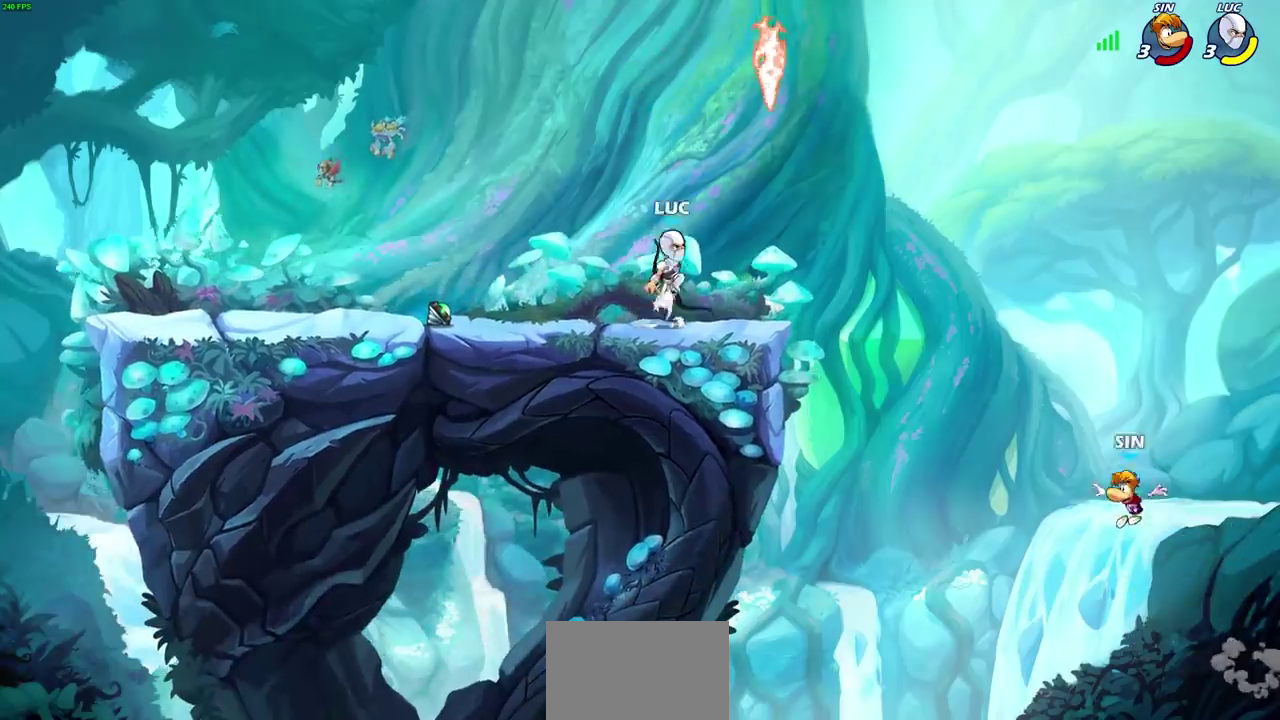
{"dt_ms": 300, "buttons": [], "left_stick": "center", "right_stick": "center", "events": [[17, "CROSS", "up"], [133, "left_stick", "down-right"], [167, "R1", "down"], [217, "R1", "up"], [250, "left_stick", "center"]]}
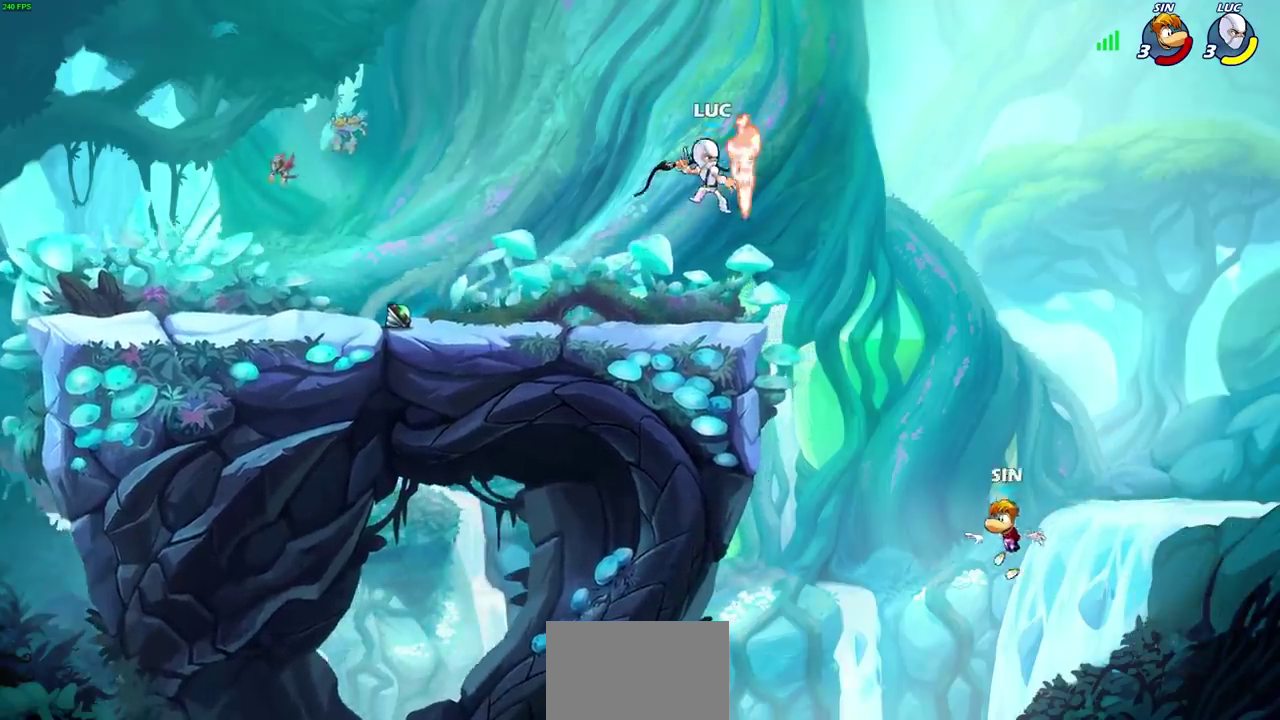
{"dt_ms": 300, "buttons": [], "left_stick": "center", "right_stick": "center", "events": []}
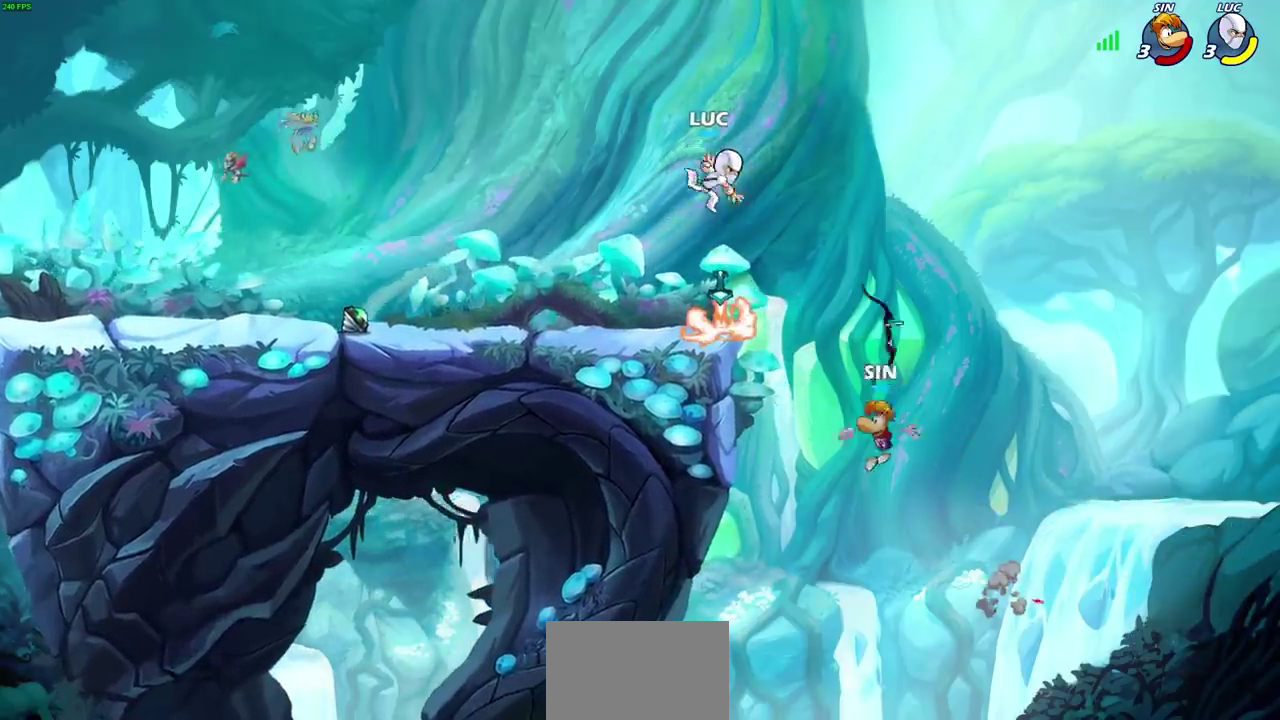
{"dt_ms": 600, "buttons": [], "left_stick": "center", "right_stick": "center", "events": [[50, "left_stick", "up-right"], [167, "left_stick", "left"], [217, "R1", "down"], [333, "R1", "up"], [467, "CIRCLE", "down"], [467, "left_stick", "center"], [533, "CIRCLE", "up"]]}
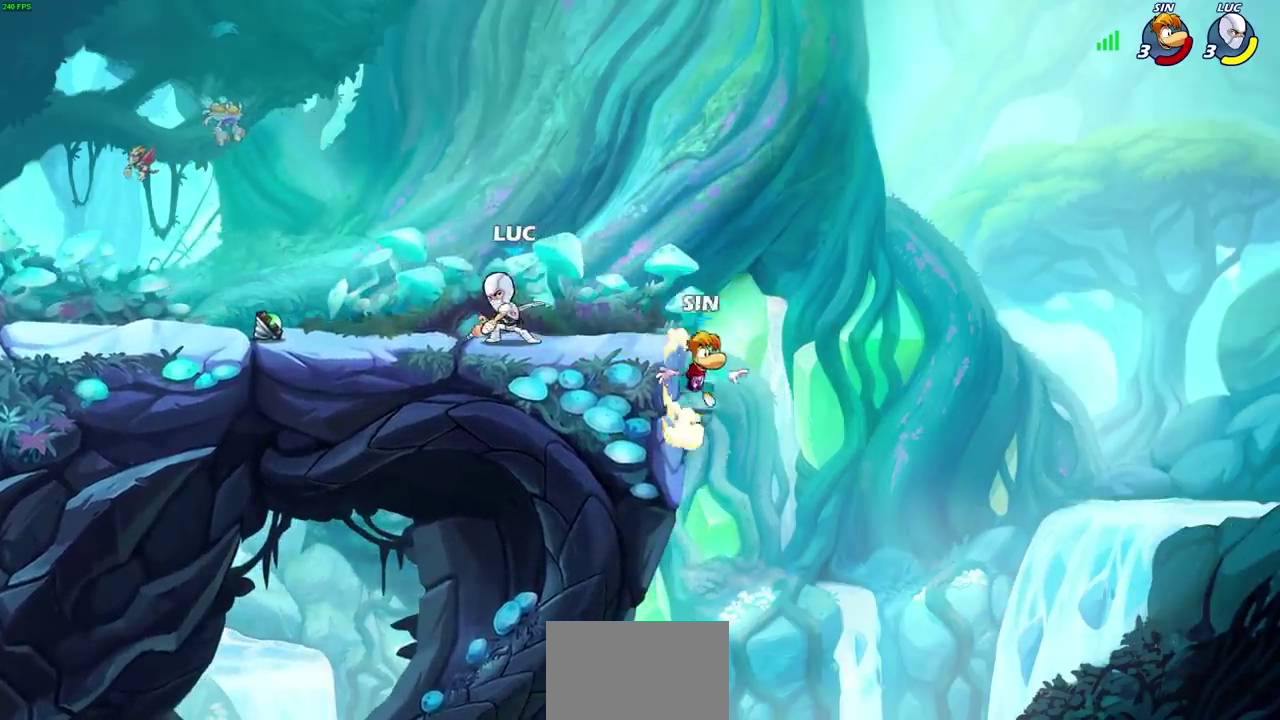
{"dt_ms": 700, "buttons": [], "left_stick": "center", "right_stick": "center", "events": []}
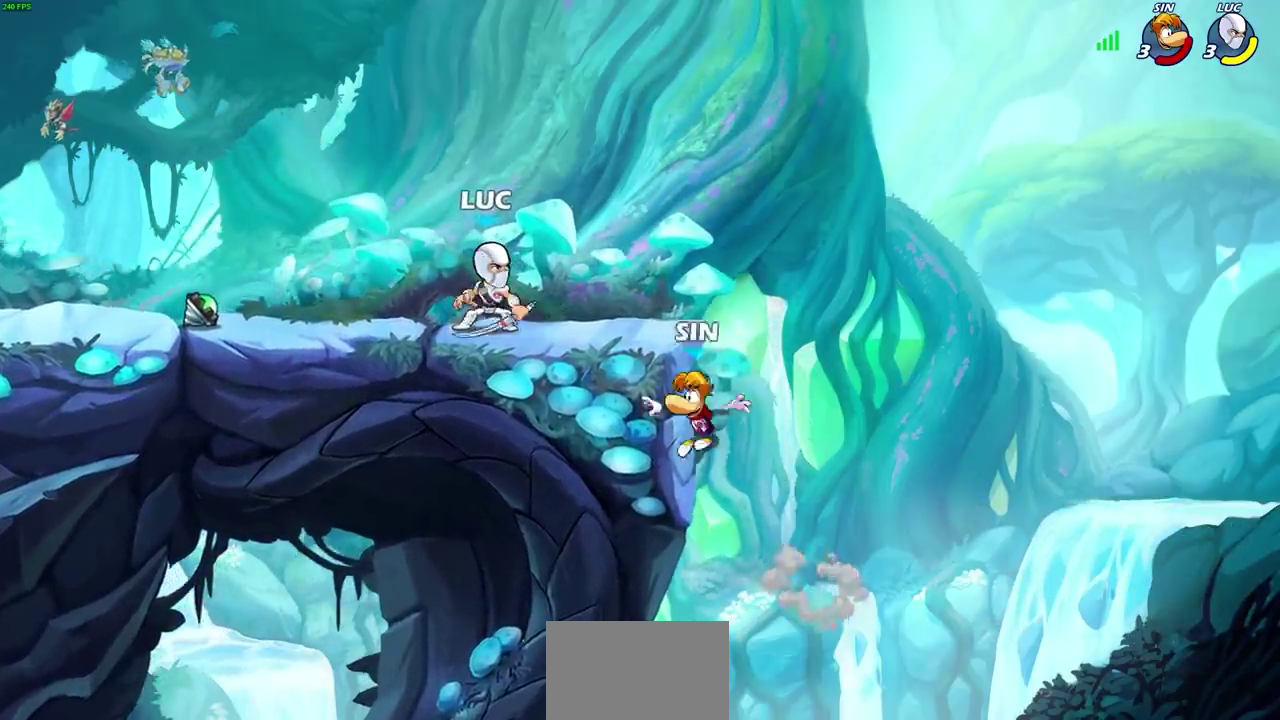
{"dt_ms": 400, "buttons": [], "left_stick": "center", "right_stick": "center", "events": []}
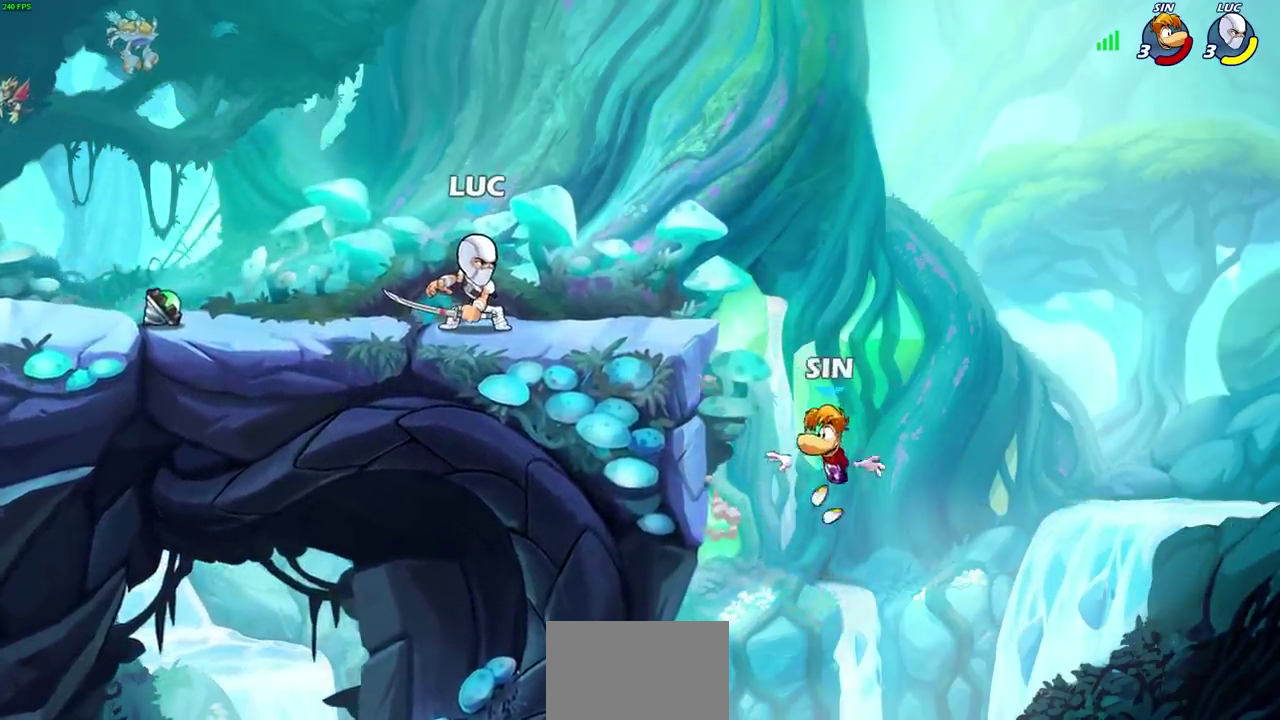
{"dt_ms": 300, "buttons": ["CIRCLE", "R2"], "left_stick": "center", "right_stick": "center", "events": [[167, "left_stick", "right"], [217, "R2", "down"], [250, "left_stick", "center"], [267, "CIRCLE", "down"]]}
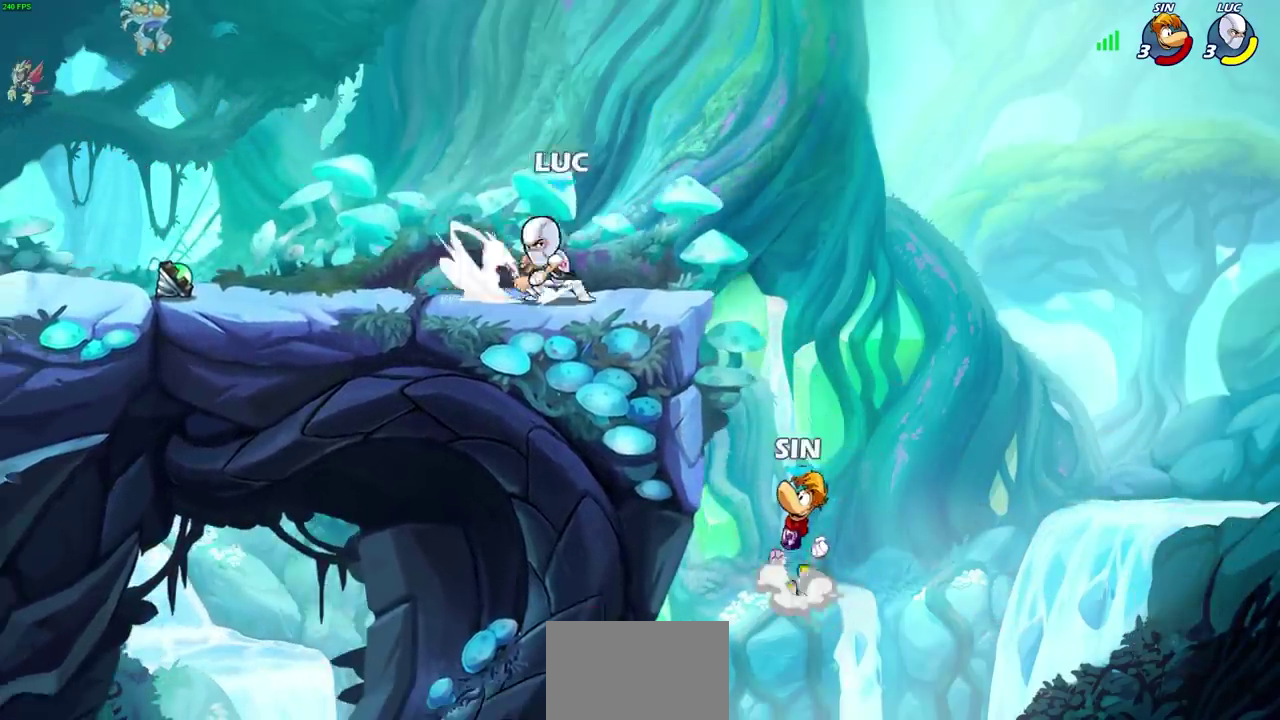
{"dt_ms": 700, "buttons": [], "left_stick": "left", "right_stick": "center", "events": [[33, "R2", "up"], [50, "CIRCLE", "up"], [200, "left_stick", "left"], [450, "left_stick", "center"], [667, "left_stick", "left"]]}
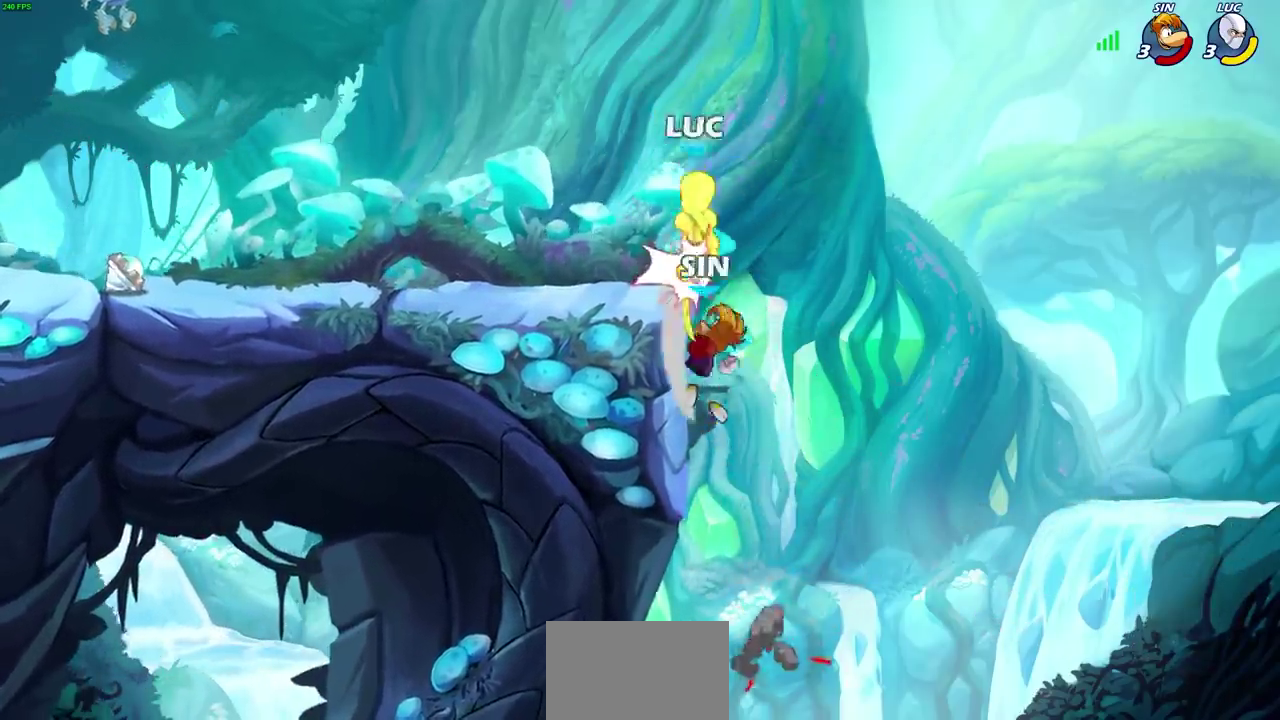
{"dt_ms": 700, "buttons": [], "left_stick": "down-left", "right_stick": "center", "events": [[100, "CROSS", "down"], [200, "CROSS", "up"], [483, "left_stick", "down"], [650, "left_stick", "down-left"]]}
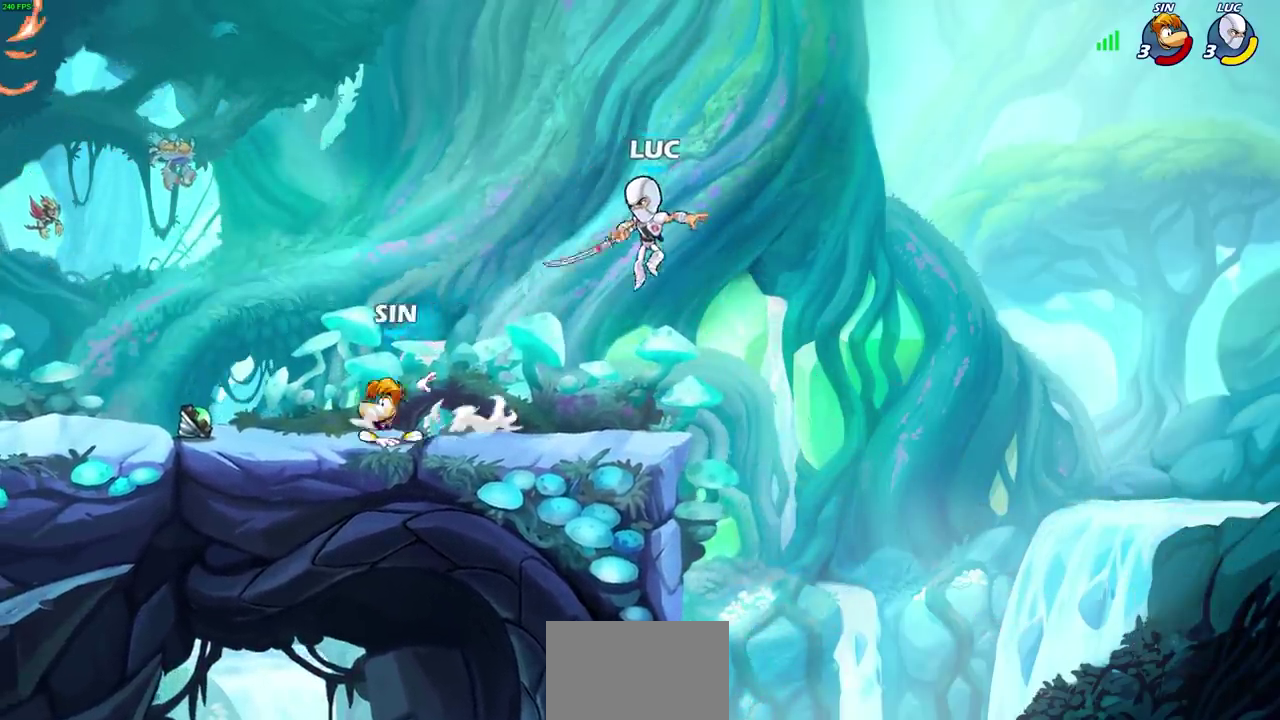
{"dt_ms": 300, "buttons": ["R2"], "left_stick": "left", "right_stick": "center", "events": [[133, "left_stick", "left"], [250, "R2", "down"]]}
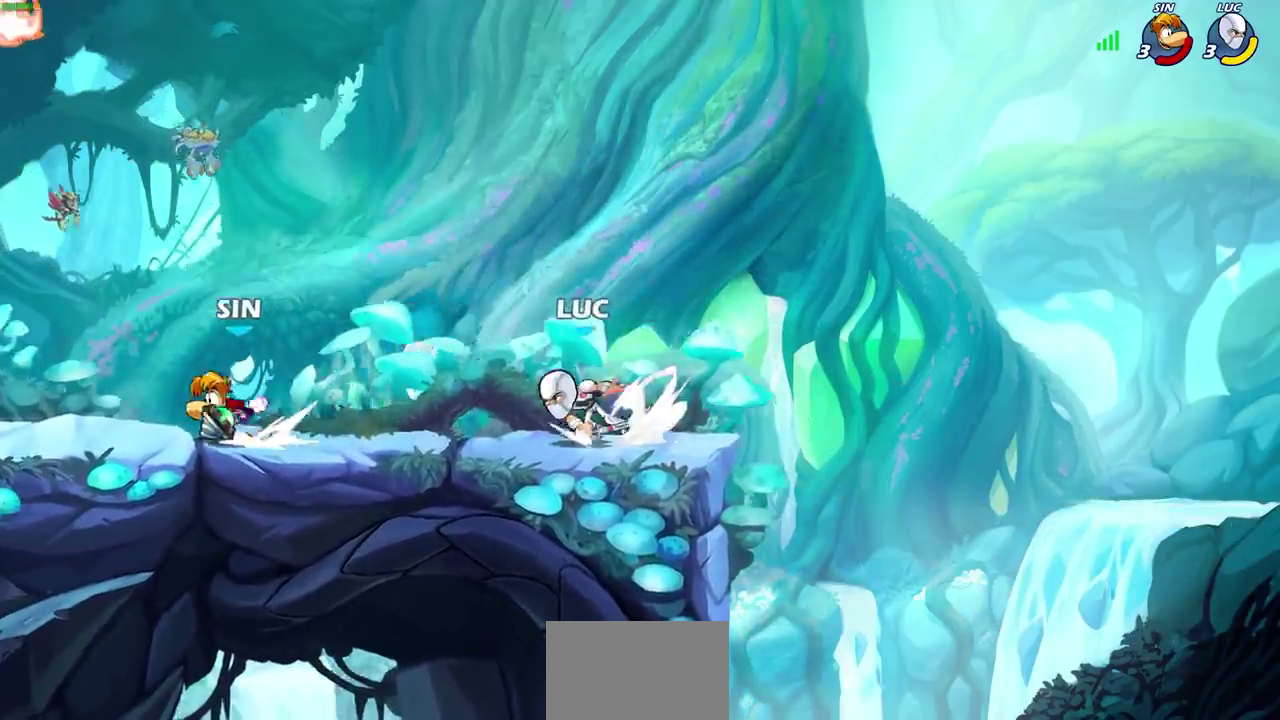
{"dt_ms": 300, "buttons": [], "left_stick": "center", "right_stick": "center", "events": [[117, "R2", "up"], [150, "left_stick", "up-right"], [200, "left_stick", "center"]]}
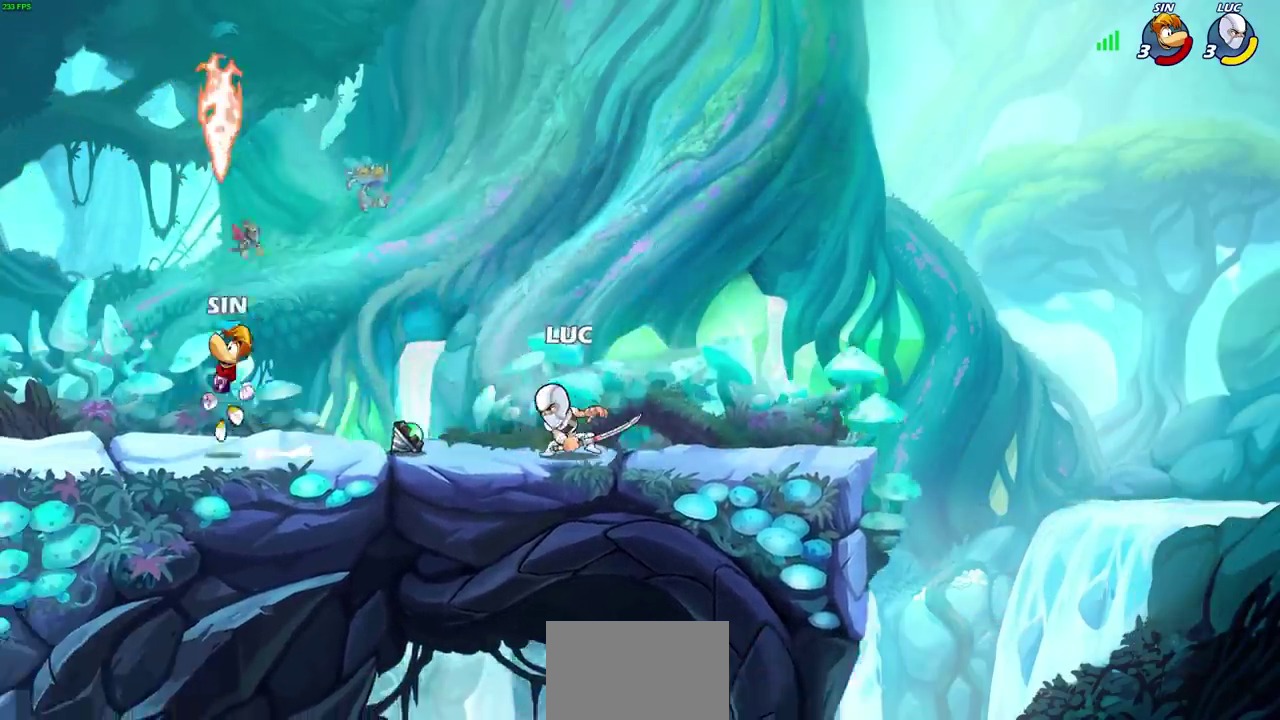
{"dt_ms": 600, "buttons": ["R1"], "left_stick": "center", "right_stick": "center", "events": [[67, "left_stick", "left"], [467, "R2", "down"], [500, "CIRCLE", "down"], [500, "left_stick", "center"], [567, "R2", "up"], [583, "CIRCLE", "up"], [583, "R1", "down"]]}
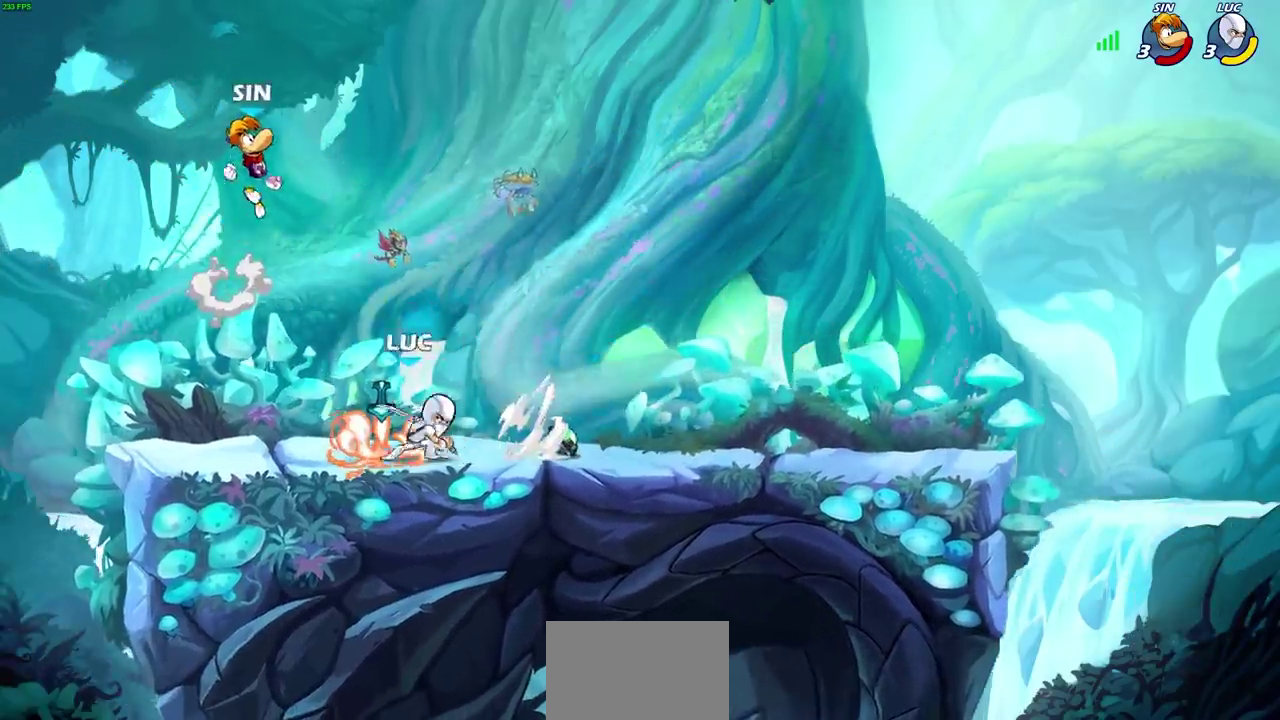
{"dt_ms": 700, "buttons": [], "left_stick": "center", "right_stick": "center", "events": [[50, "R1", "up"]]}
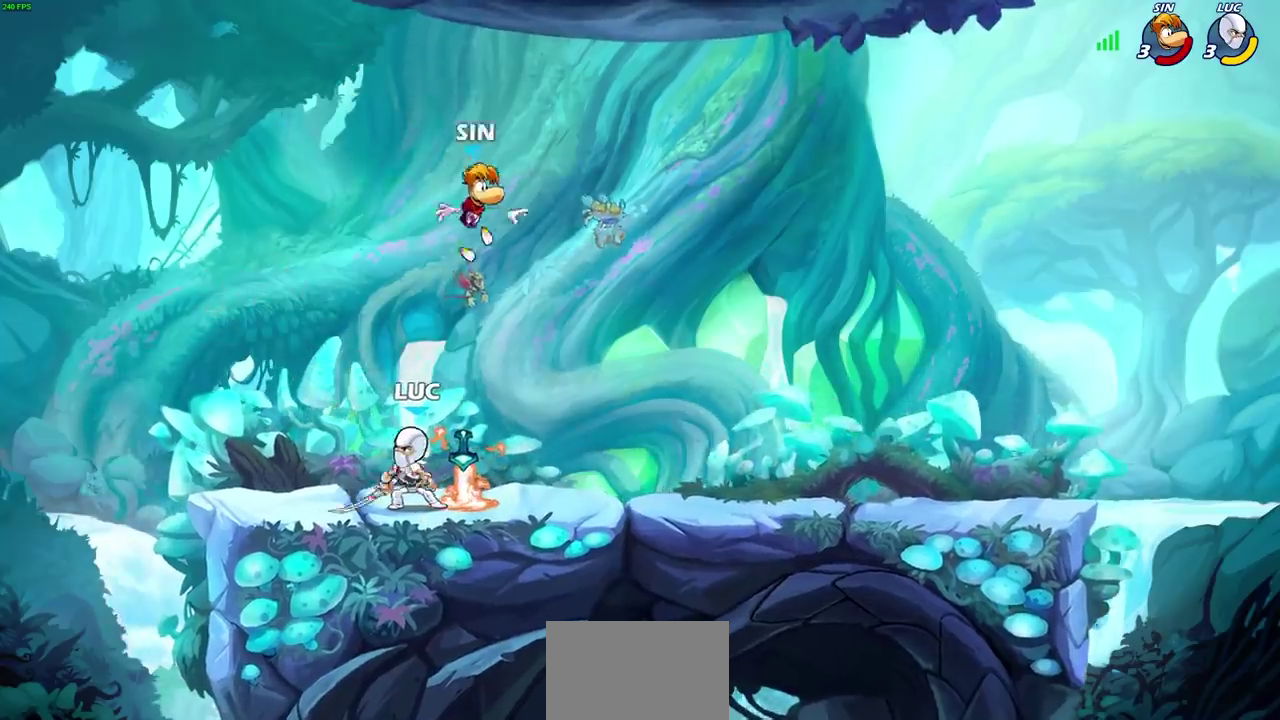
{"dt_ms": 600, "buttons": ["R2"], "left_stick": "center", "right_stick": "center", "events": [[117, "left_stick", "right"], [200, "left_stick", "center"], [283, "R2", "down"]]}
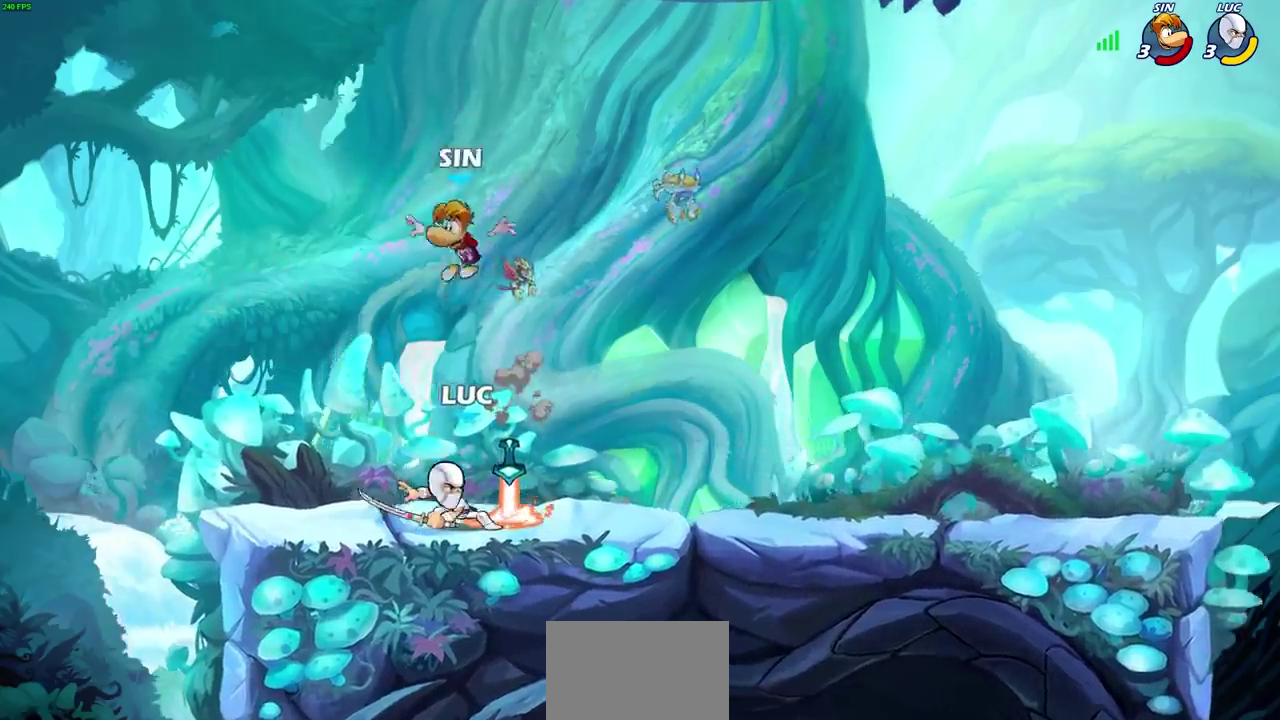
{"dt_ms": 300, "buttons": [], "left_stick": "center", "right_stick": "center", "events": [[33, "R2", "up"], [83, "left_stick", "left"], [150, "left_stick", "center"], [183, "SQUARE", "down"], [250, "SQUARE", "up"]]}
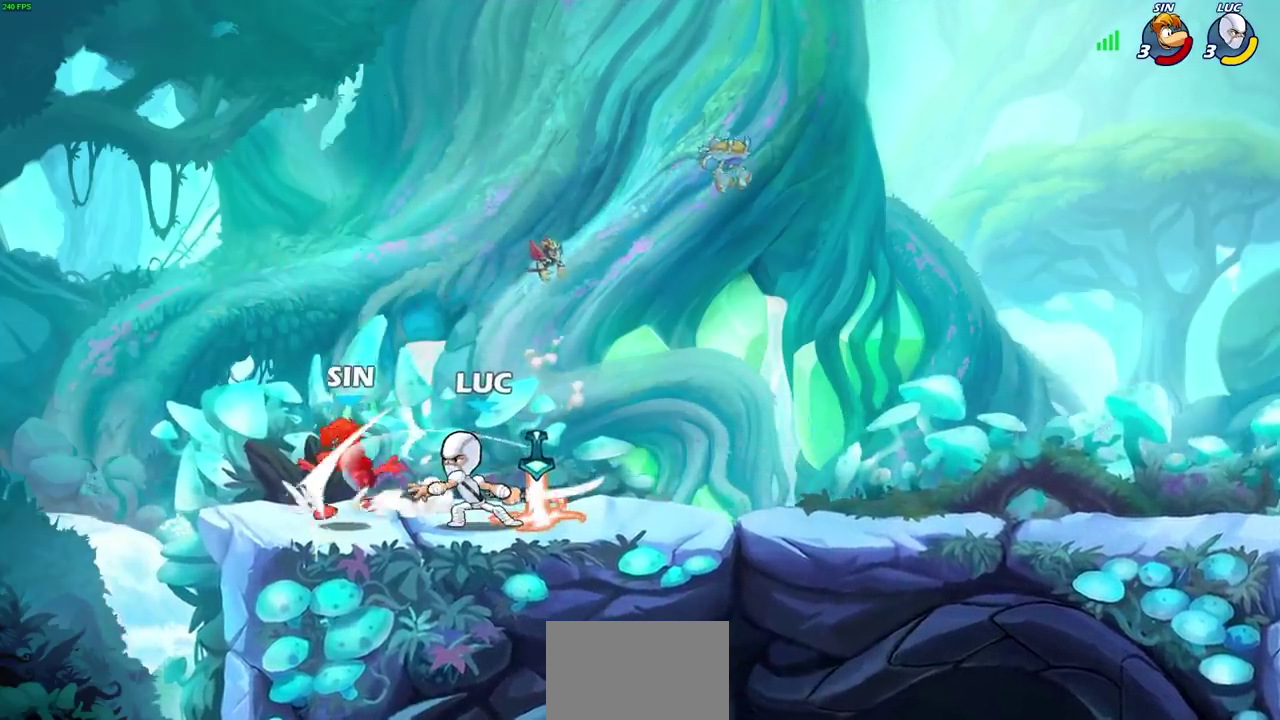
{"dt_ms": 300, "buttons": [], "left_stick": "center", "right_stick": "center", "events": [[67, "SQUARE", "down"], [133, "SQUARE", "up"], [233, "SQUARE", "down"], [300, "SQUARE", "up"]]}
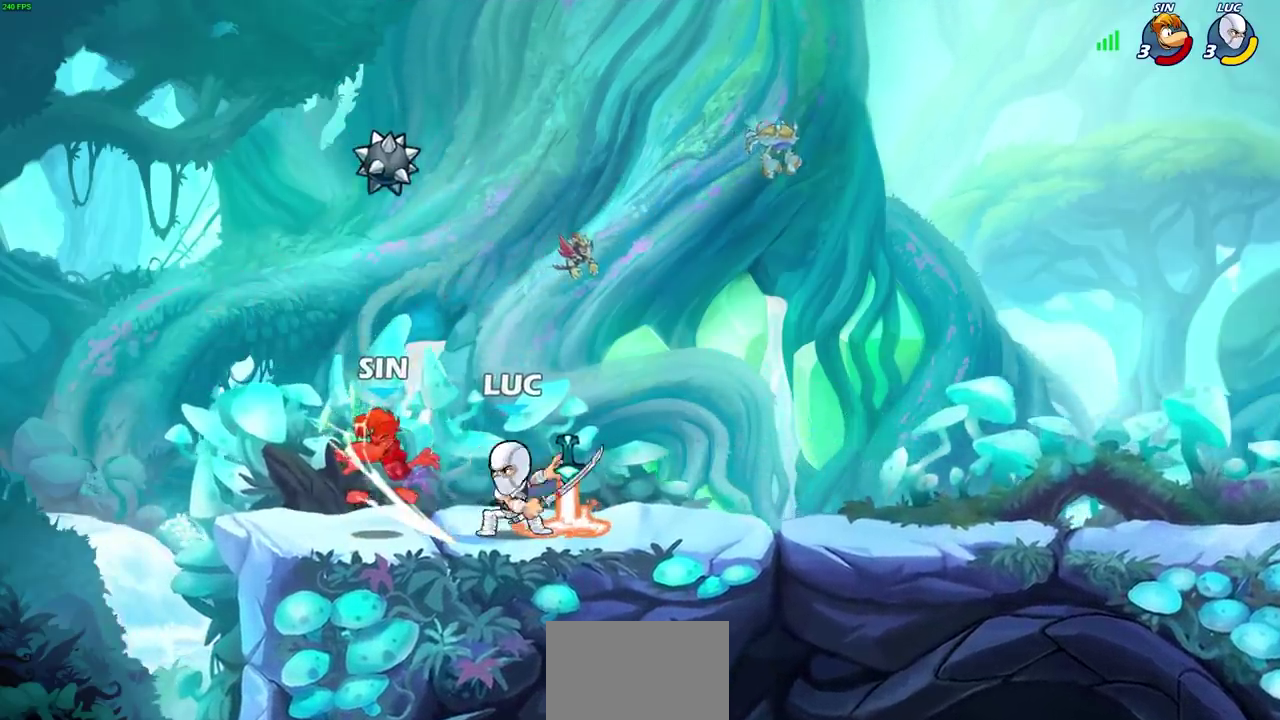
{"dt_ms": 700, "buttons": [], "left_stick": "center", "right_stick": "center", "events": [[100, "SQUARE", "down"], [233, "SQUARE", "up"]]}
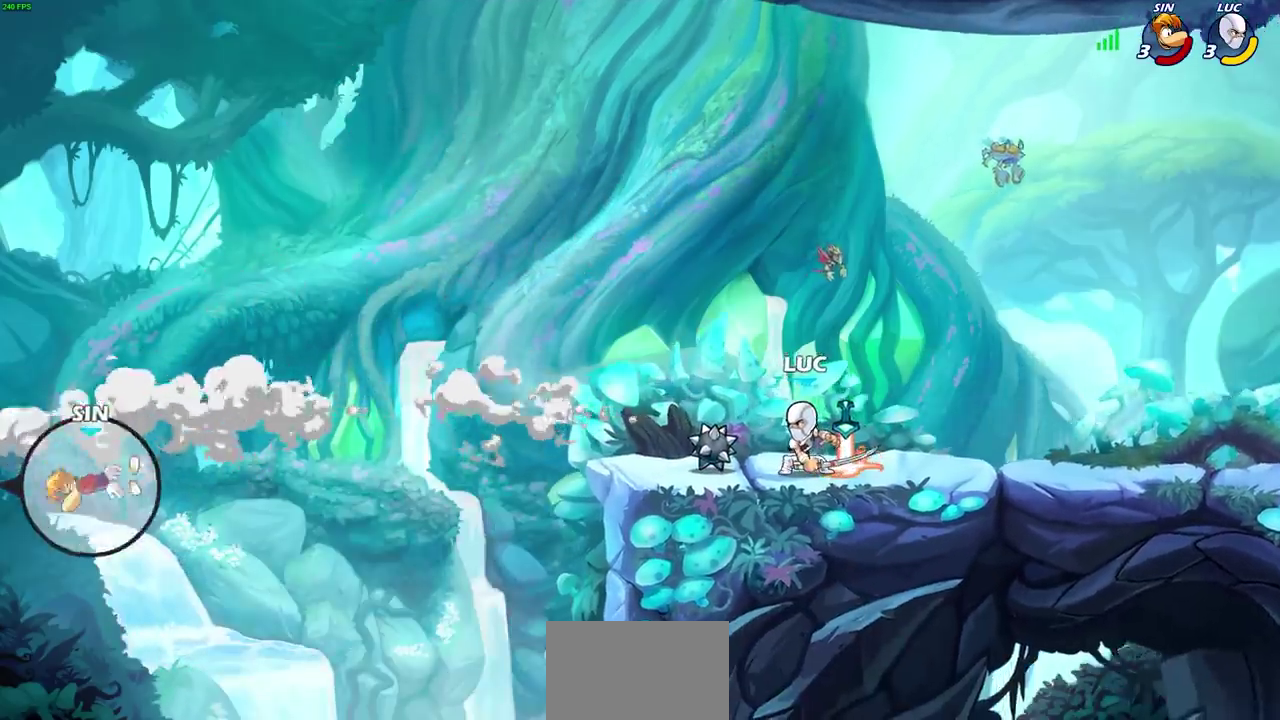
{"dt_ms": 600, "buttons": [], "left_stick": "center", "right_stick": "center", "events": []}
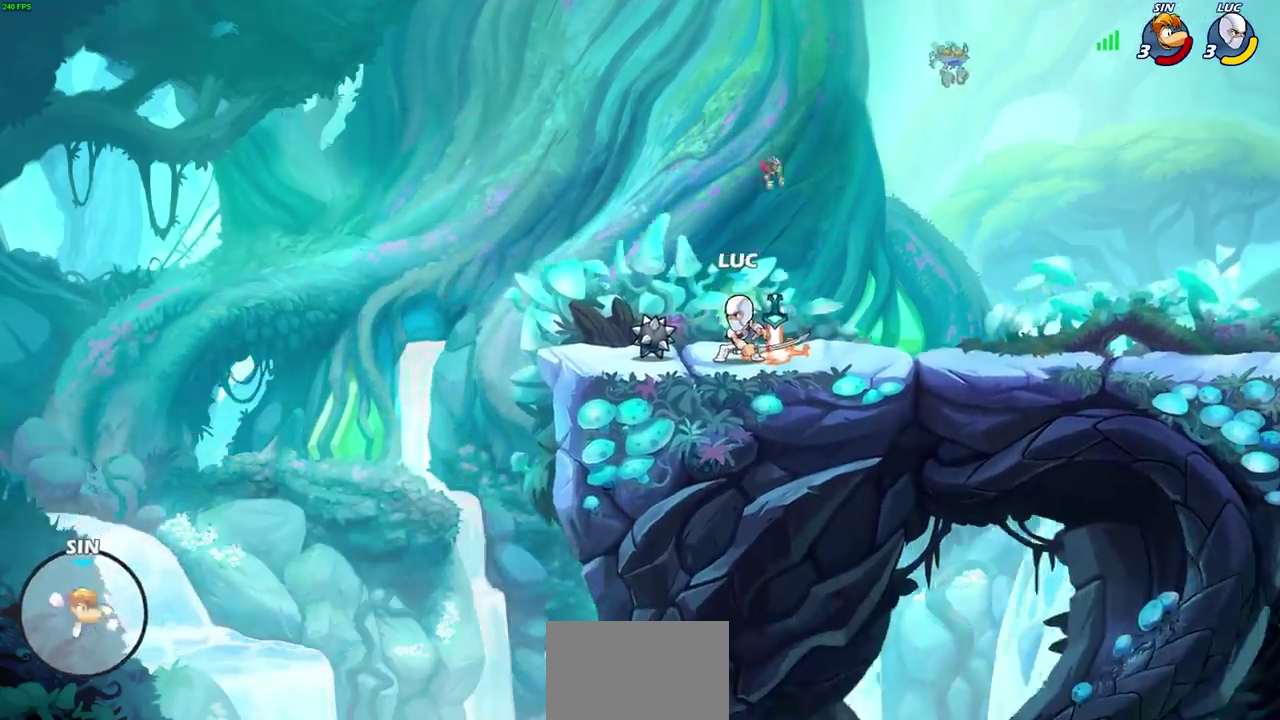
{"dt_ms": 600, "buttons": [], "left_stick": "up-left", "right_stick": "center"}
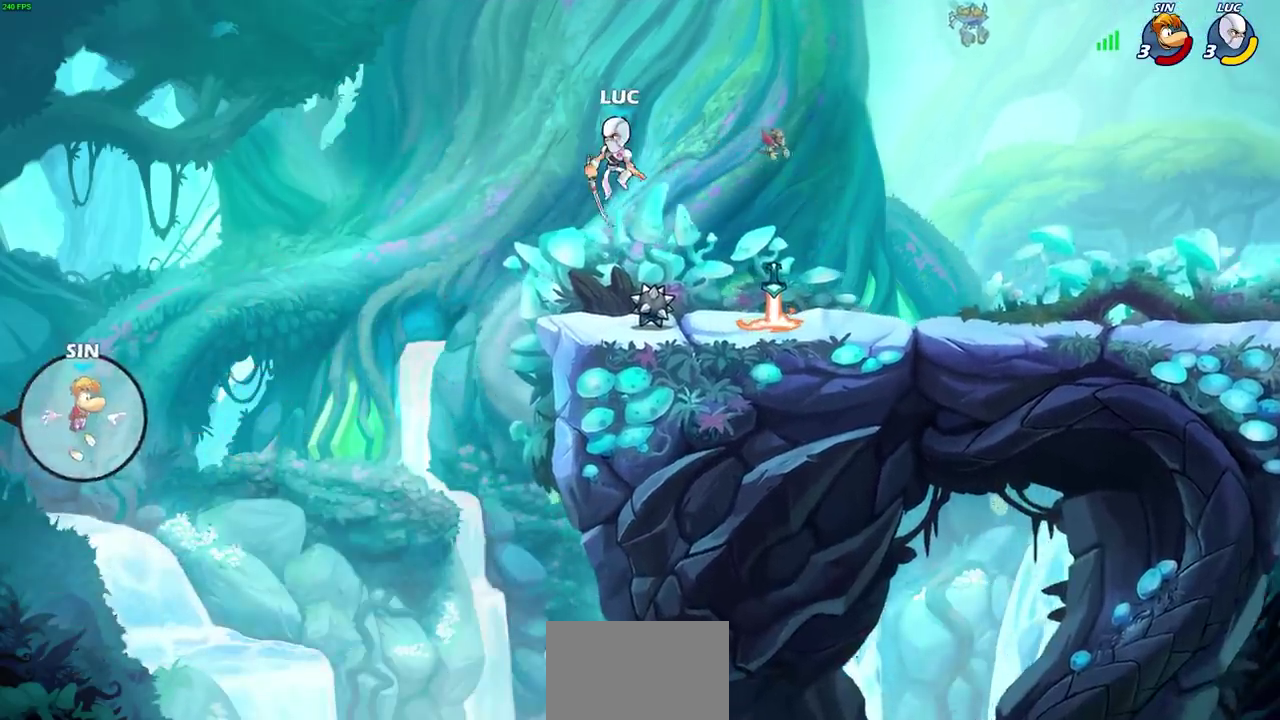
{"dt_ms": 300, "buttons": [], "left_stick": "left", "right_stick": "center"}
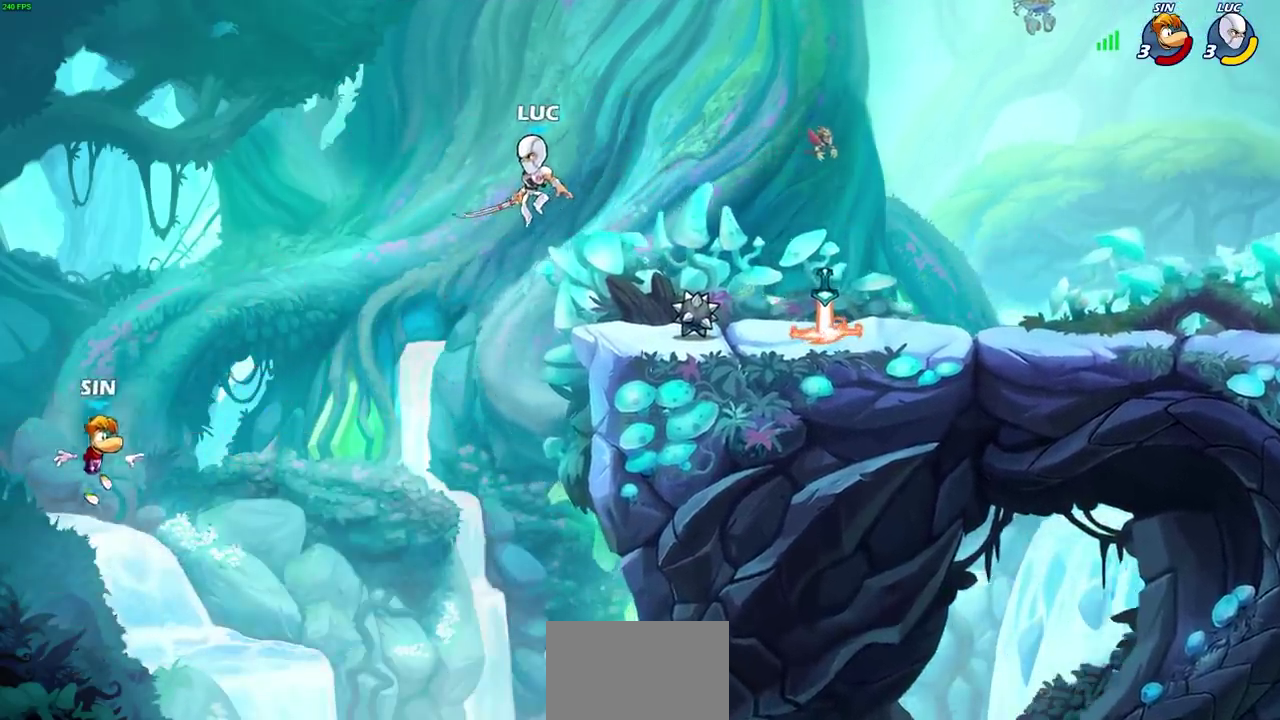
{"dt_ms": 300, "buttons": [], "left_stick": "center", "right_stick": "center", "events": [[100, "left_stick", "center"]]}
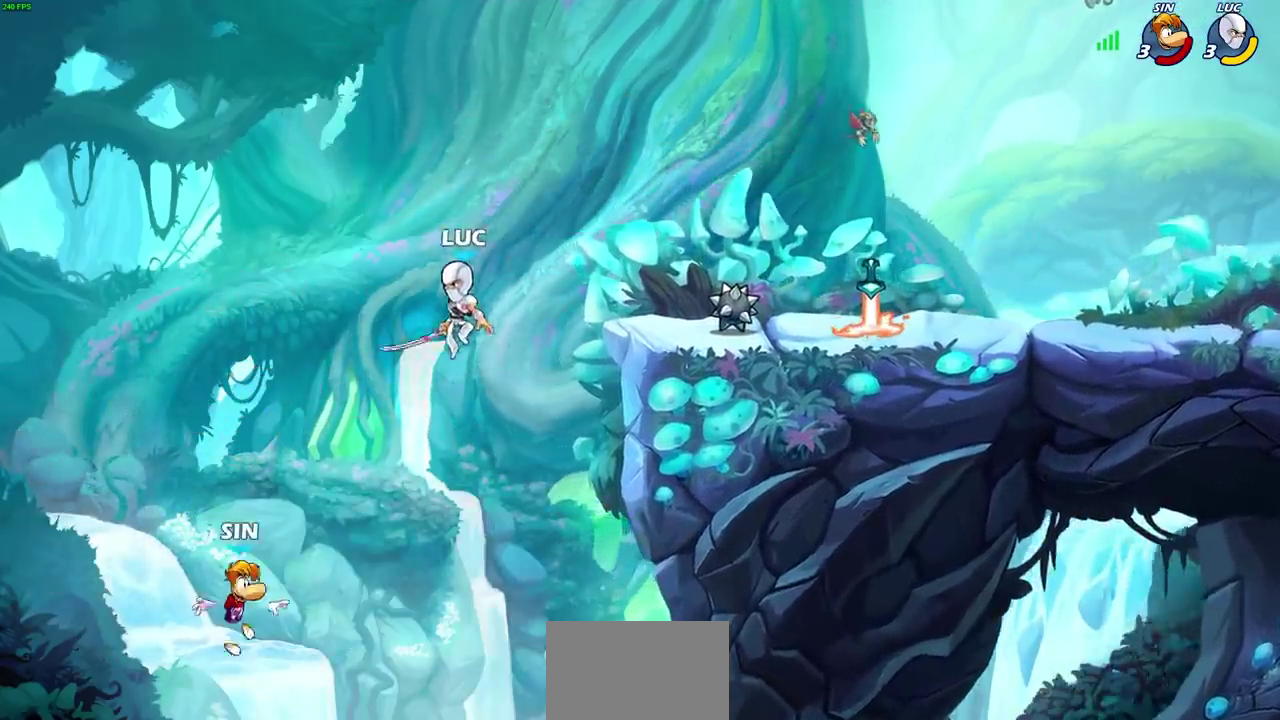
{"dt_ms": 600, "buttons": ["CIRCLE", "R2"], "left_stick": "center", "right_stick": "center", "events": [[33, "left_stick", "right"], [267, "left_stick", "center"], [467, "R2", "down"], [483, "CIRCLE", "down"]]}